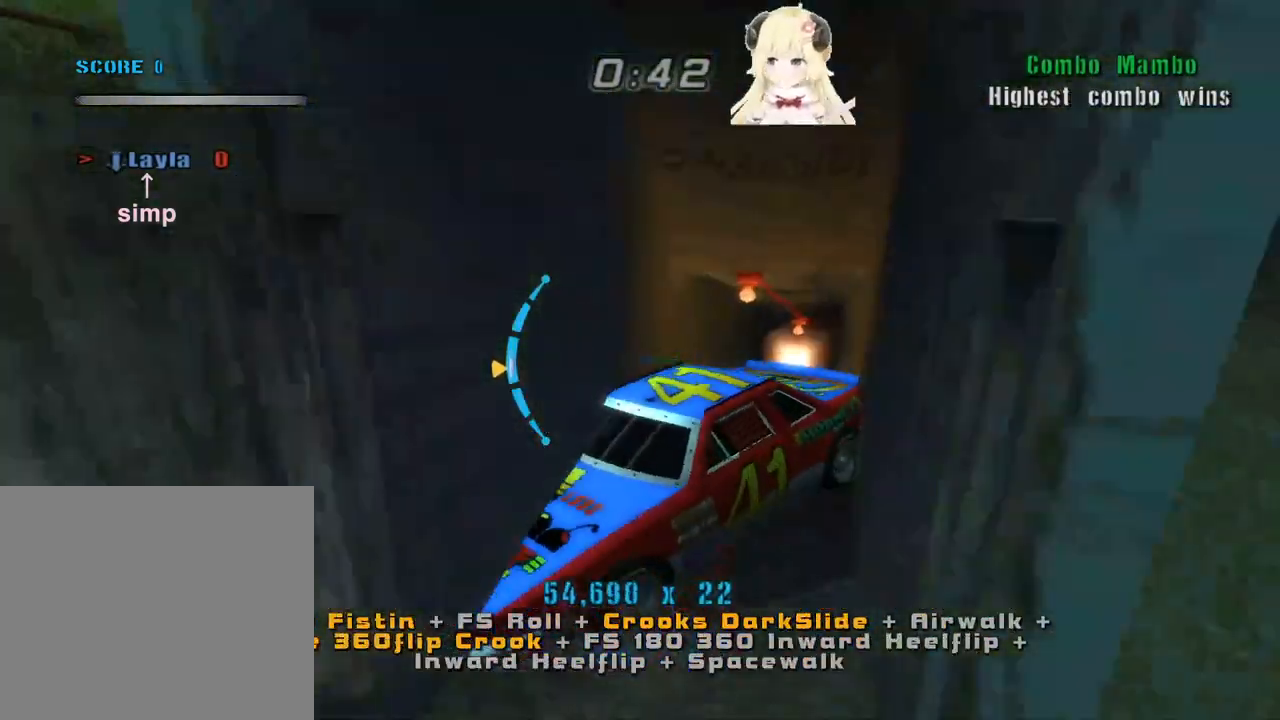
Gameplay with a controller (PlayStation layout); each line is a JSON object with the inputs held at the frame after it. "events" lists button and stick changes between this image and that frame as [ms after this image, input, new state], when the widget could be followed in between. Not read: right_stick.
{"buttons": ["L1"], "left_stick": "down-right", "events": [[33, "CIRCLE", "down"], [100, "left_stick", "down"], [433, "CIRCLE", "up"], [467, "L1", "down"], [467, "left_stick", "down-right"]]}
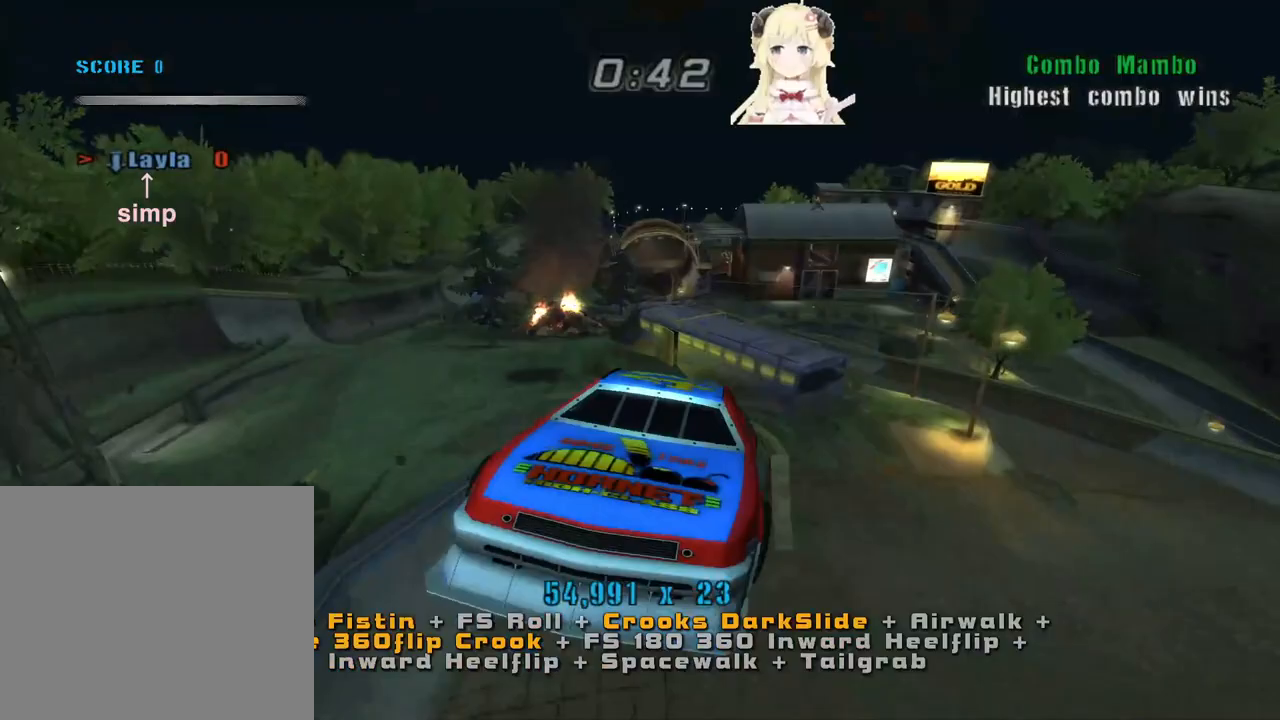
{"buttons": [], "left_stick": "right", "events": [[100, "L1", "up"], [233, "left_stick", "right"]]}
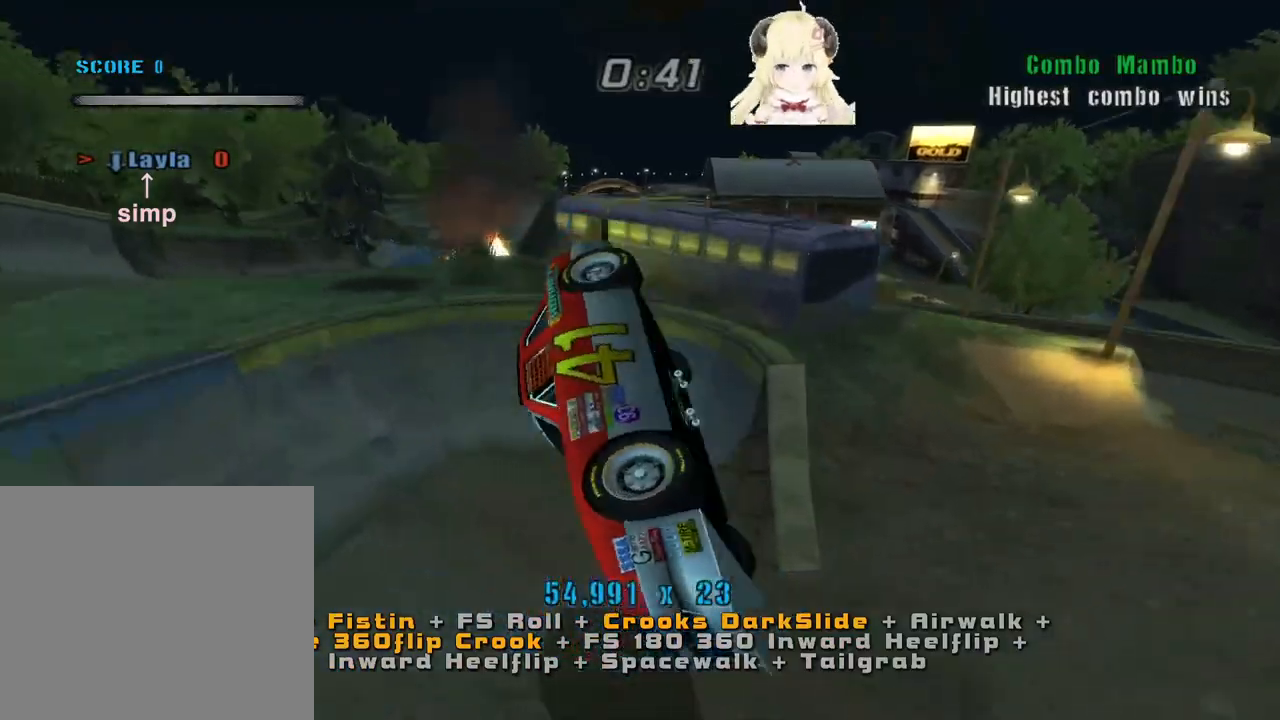
{"buttons": ["CROSS"], "left_stick": "up-right", "events": [[100, "CROSS", "down"], [433, "left_stick", "up-right"]]}
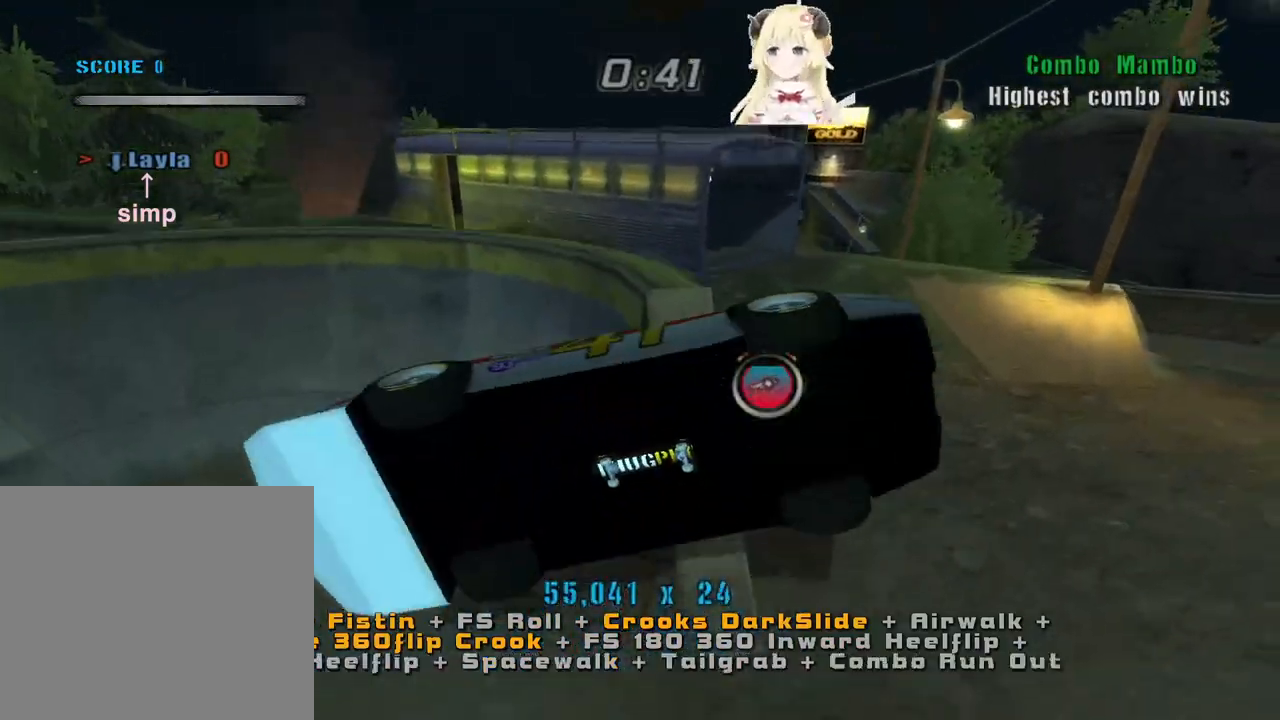
{"buttons": ["CROSS"], "left_stick": "up-right", "events": [[67, "left_stick", "down-right"], [300, "left_stick", "up-right"]]}
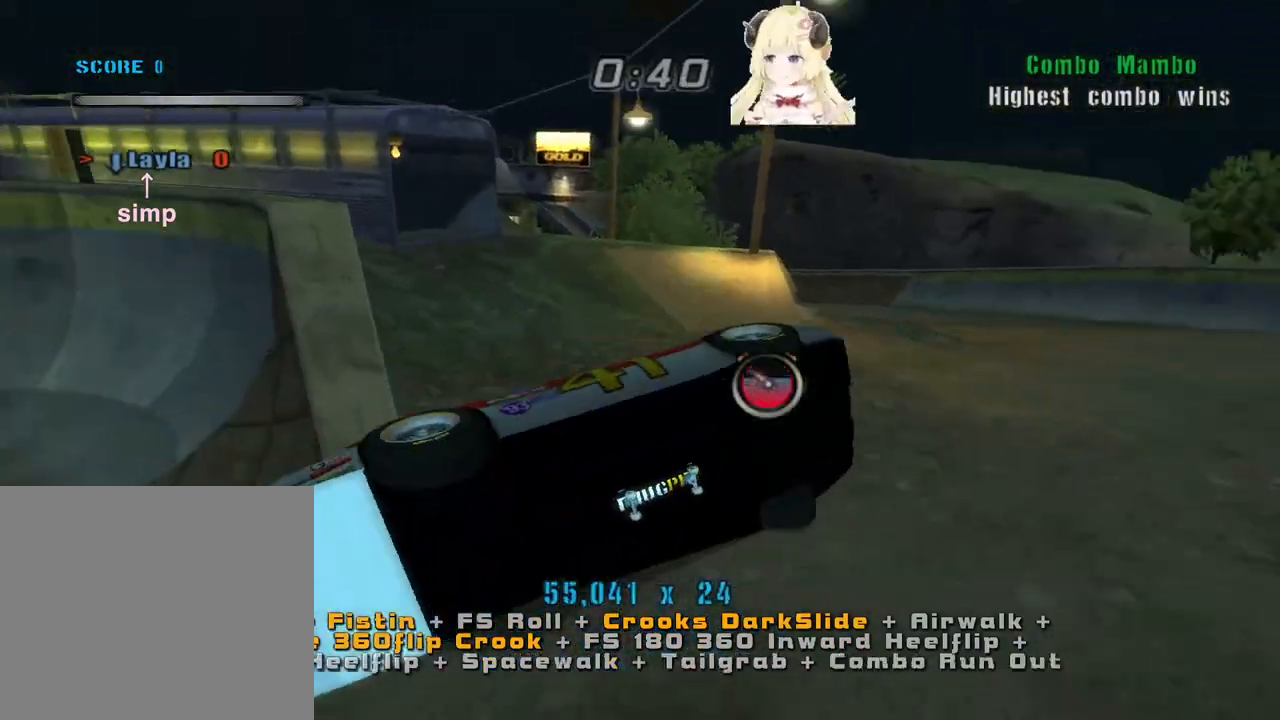
{"buttons": ["CROSS"], "left_stick": "down-left", "events": [[67, "L1", "down"], [167, "L1", "up"], [167, "left_stick", "up"], [367, "left_stick", "center"], [467, "left_stick", "down-left"]]}
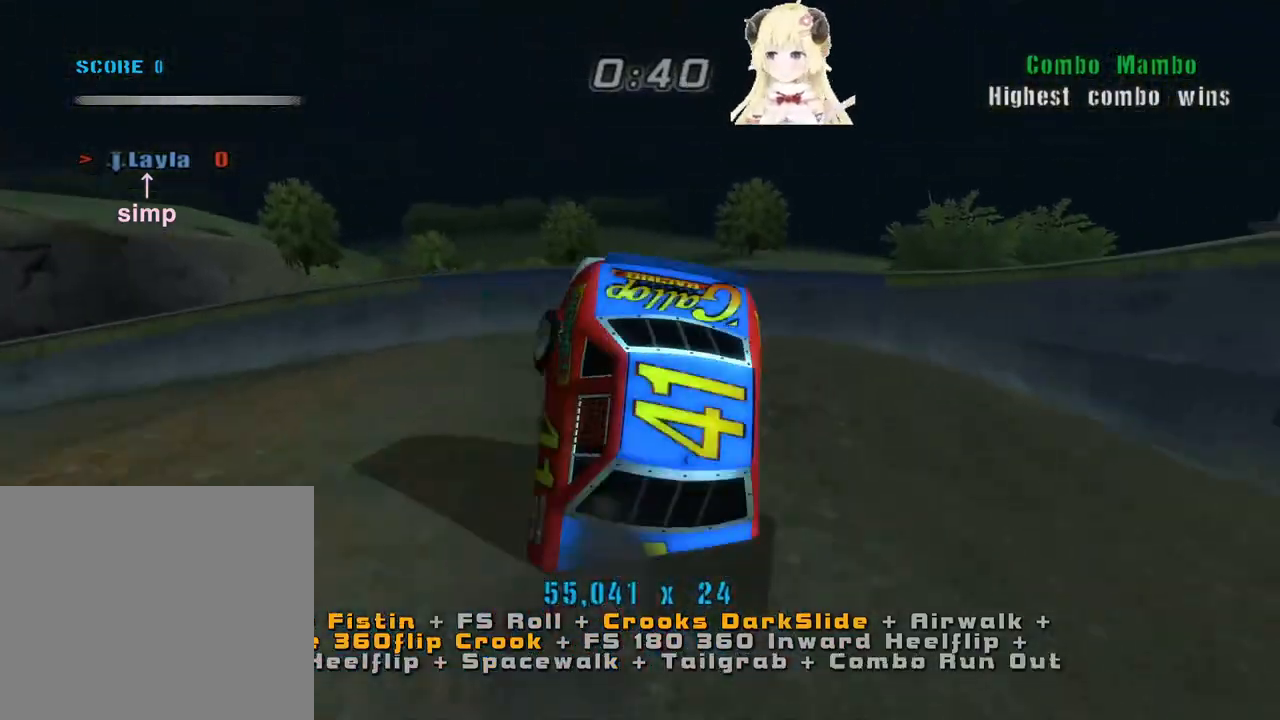
{"buttons": ["CROSS", "R2"], "left_stick": "center", "events": [[100, "left_stick", "center"], [200, "left_stick", "down-right"], [233, "SQUARE", "down"], [300, "TRIANGLE", "down"], [367, "SQUARE", "up"], [367, "TRIANGLE", "up"], [367, "left_stick", "up"], [467, "R2", "down"], [467, "left_stick", "center"]]}
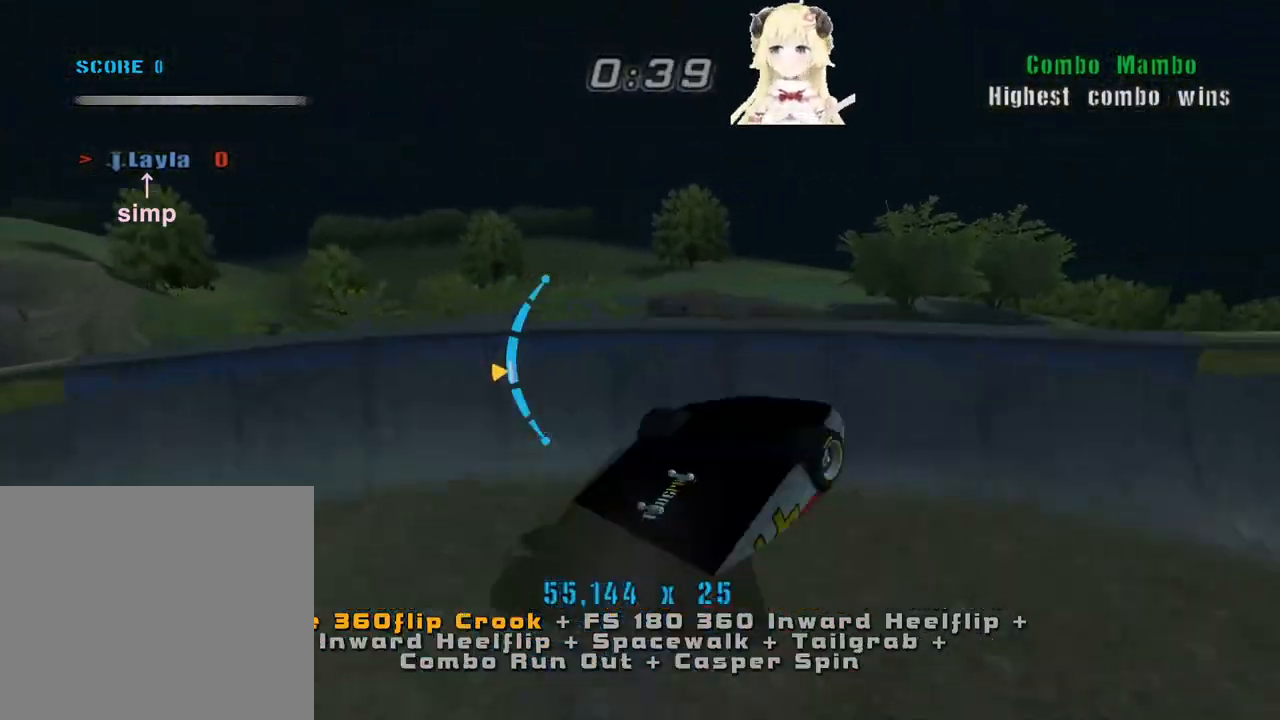
{"buttons": ["CIRCLE", "R2"], "left_stick": "down", "events": [[33, "left_stick", "down"], [100, "R2", "up"], [100, "left_stick", "center"], [233, "left_stick", "down"], [267, "CROSS", "up"], [267, "R2", "down"], [333, "CIRCLE", "down"], [367, "left_stick", "center"], [433, "left_stick", "down"]]}
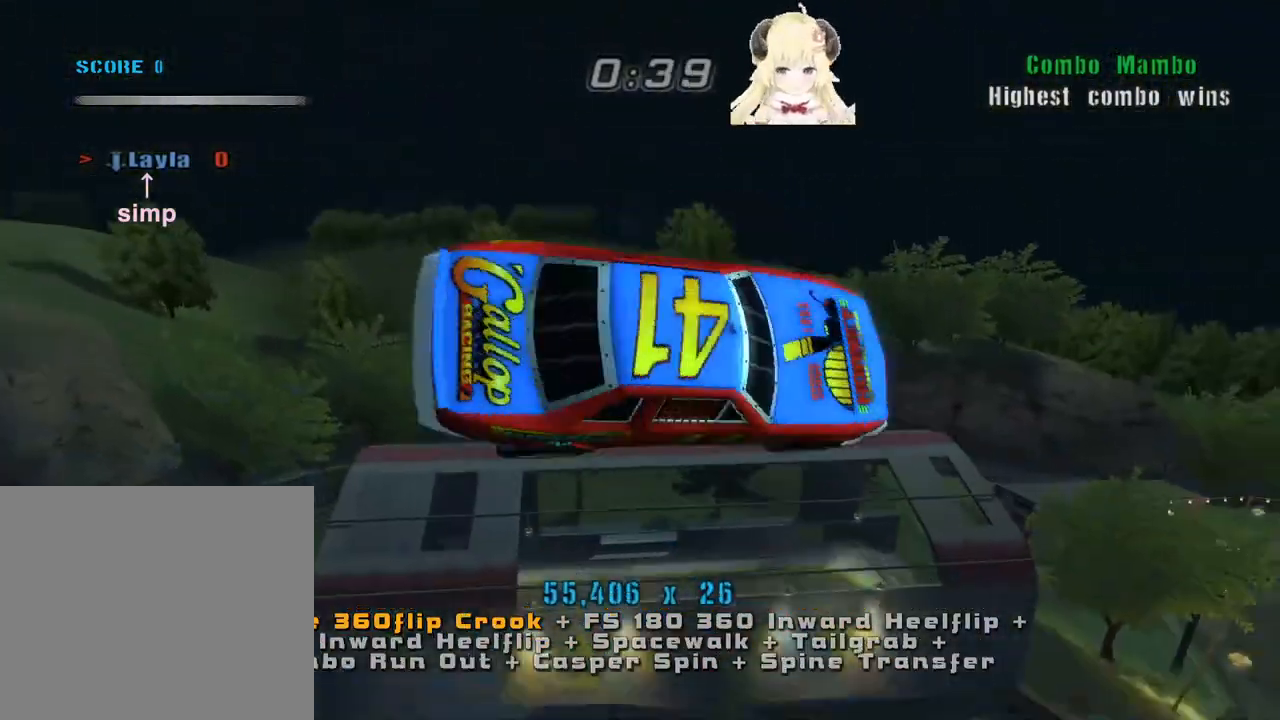
{"buttons": [], "left_stick": "left", "events": [[167, "CIRCLE", "up"], [167, "R2", "up"], [167, "left_stick", "down-left"], [200, "SQUARE", "down"], [300, "SQUARE", "up"], [400, "SQUARE", "down"], [467, "SQUARE", "up"], [467, "left_stick", "left"]]}
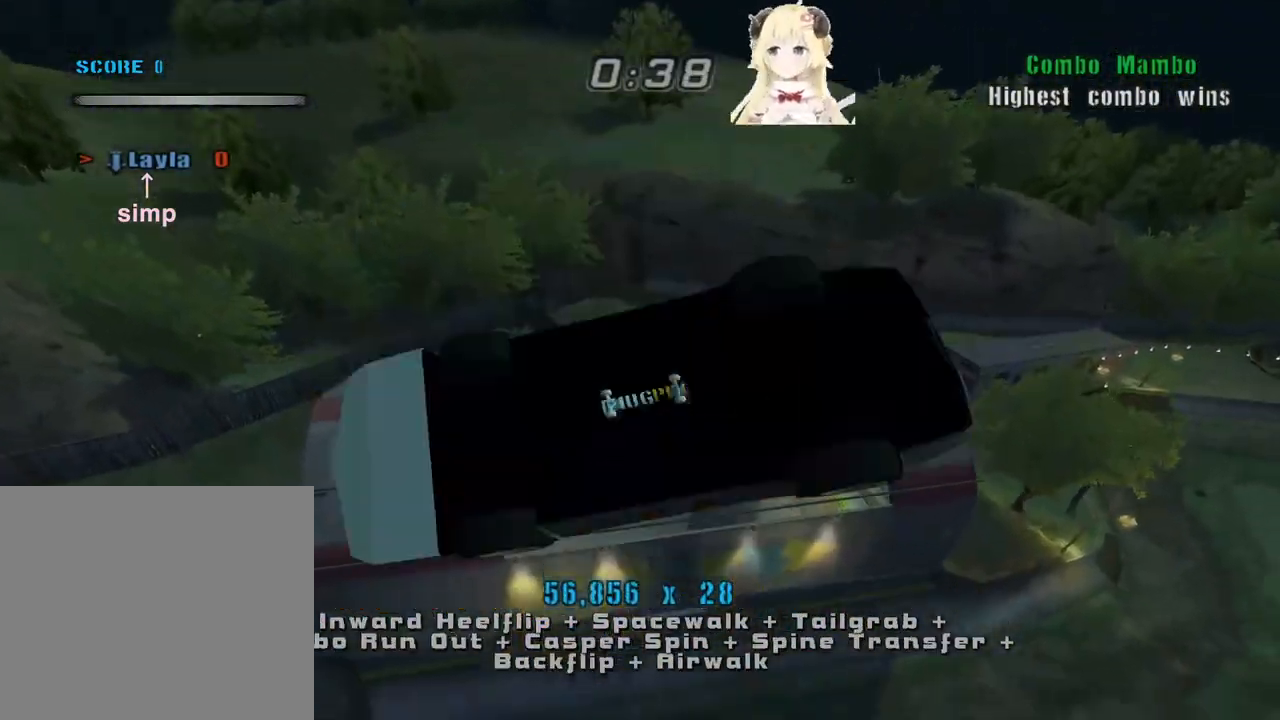
{"buttons": [], "left_stick": "left", "events": []}
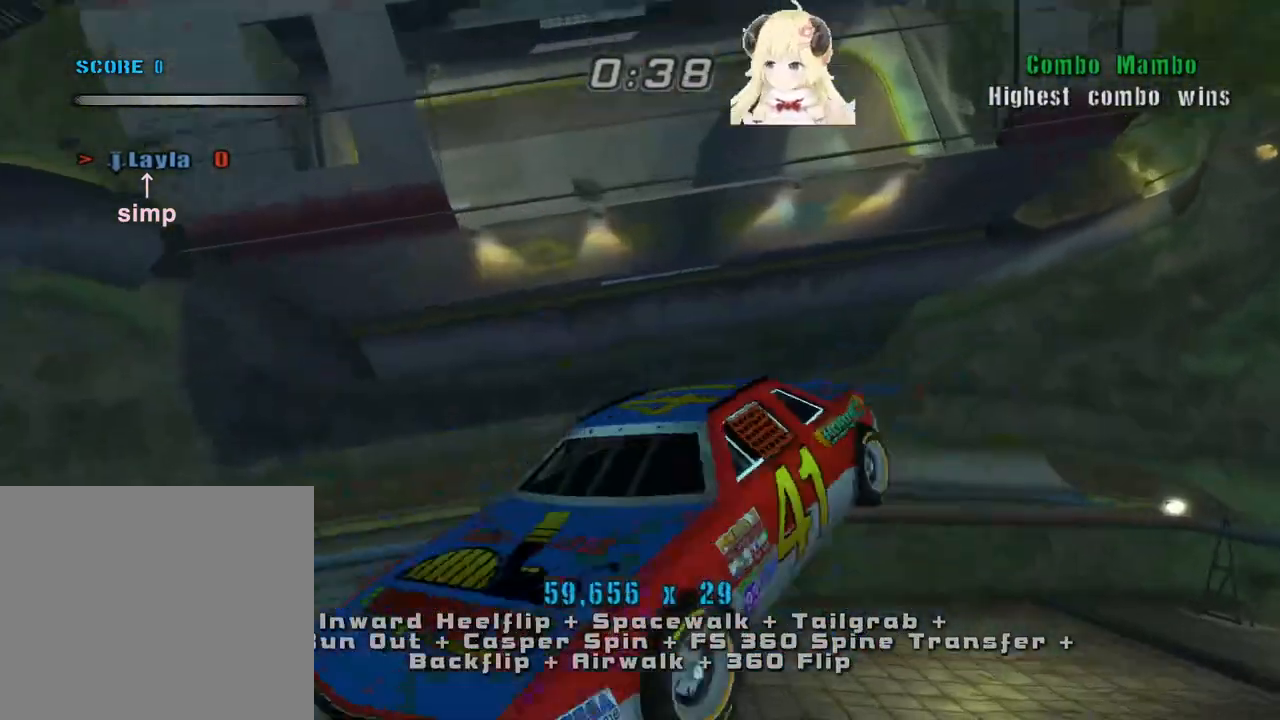
{"buttons": ["CROSS"], "left_stick": "center", "events": [[167, "left_stick", "center"], [367, "CROSS", "down"], [367, "left_stick", "up-right"], [467, "left_stick", "center"]]}
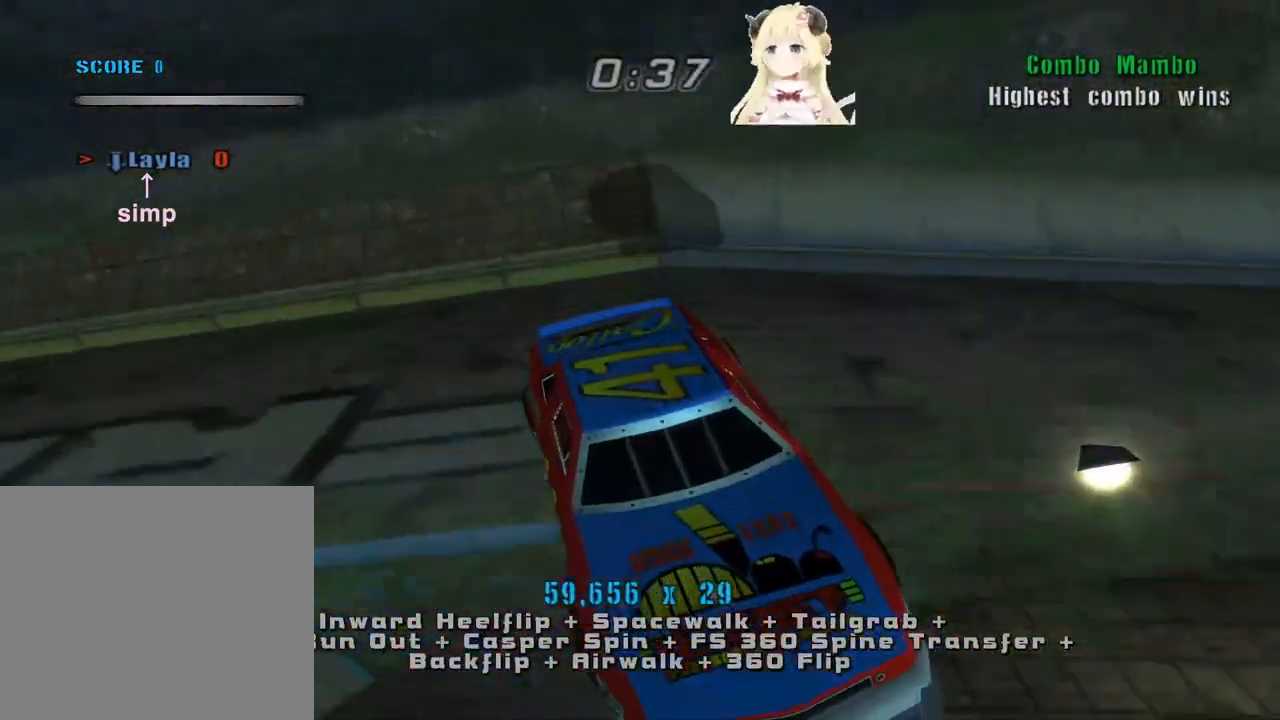
{"buttons": ["CROSS"], "left_stick": "down-left", "events": [[100, "left_stick", "right"], [167, "R2", "down"], [333, "R2", "up"], [333, "left_stick", "center"], [433, "left_stick", "down-left"]]}
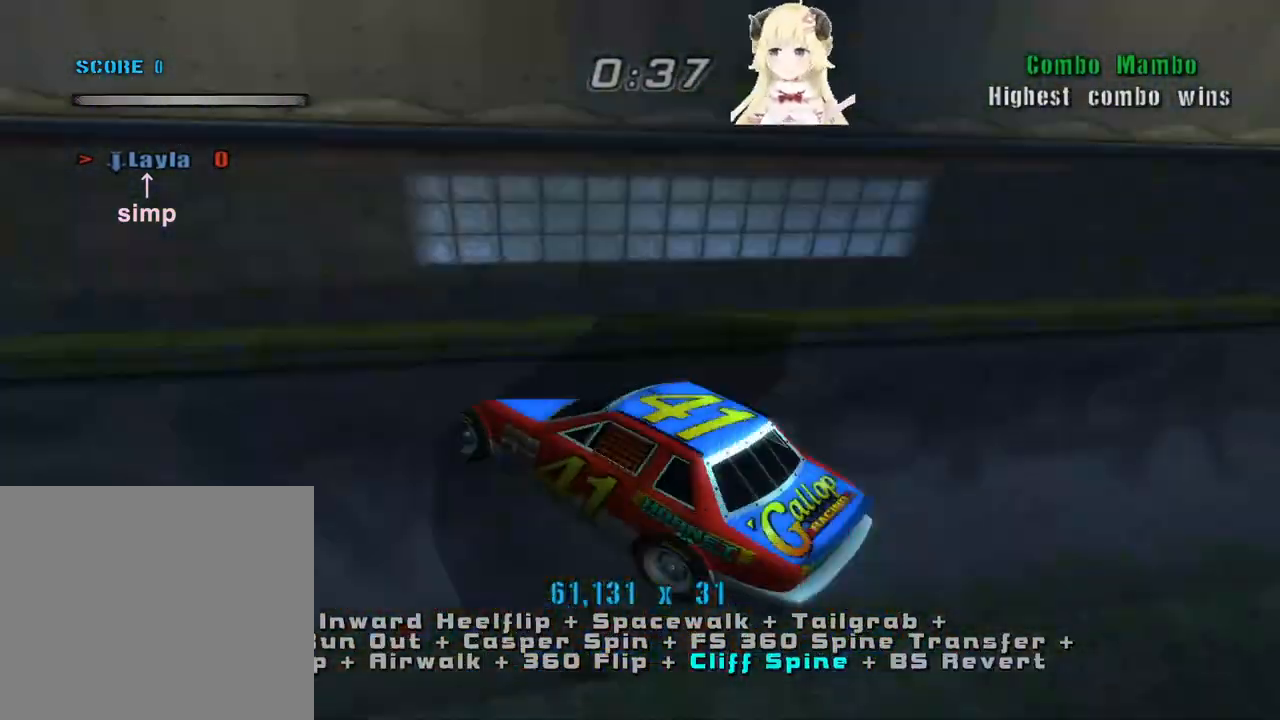
{"buttons": ["CIRCLE", "R2"], "left_stick": "up-right", "events": [[33, "CROSS", "up"], [100, "R2", "down"], [133, "CIRCLE", "down"], [133, "left_stick", "up-right"]]}
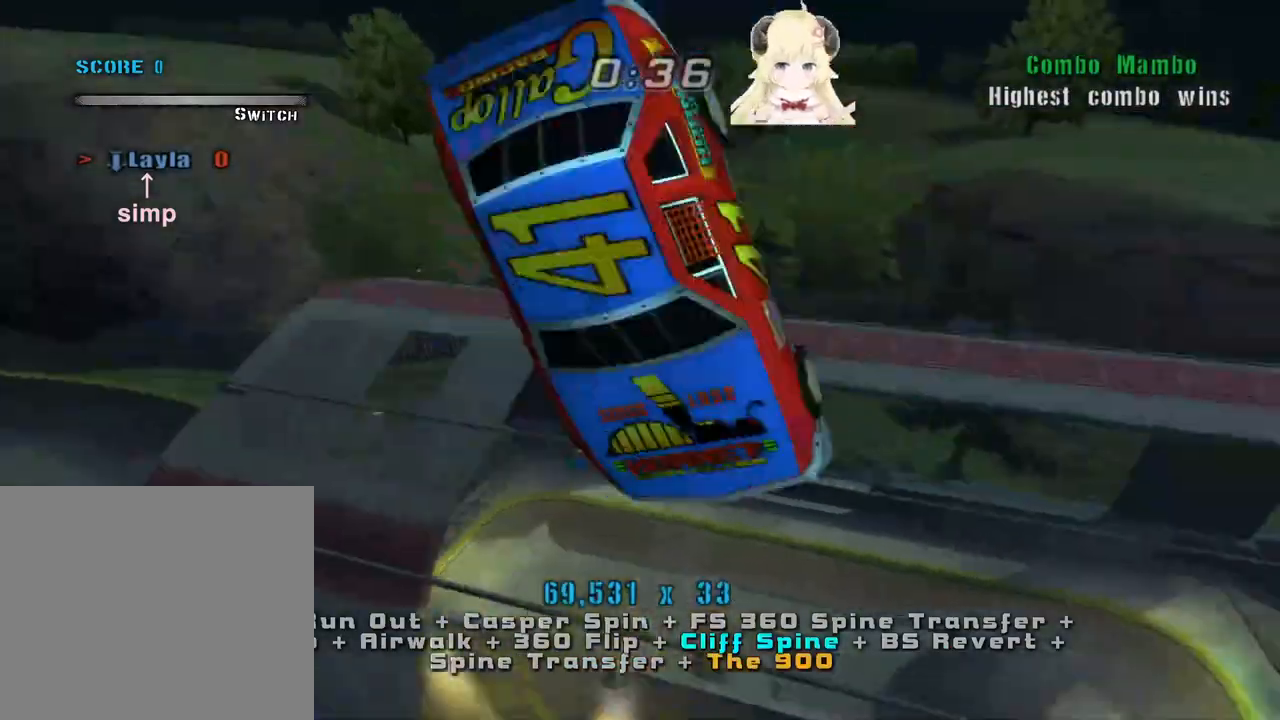
{"buttons": ["SQUARE"], "left_stick": "up", "events": [[167, "CIRCLE", "up"], [167, "R2", "up"], [200, "left_stick", "center"], [300, "left_stick", "down"], [467, "SQUARE", "down"], [467, "left_stick", "up"]]}
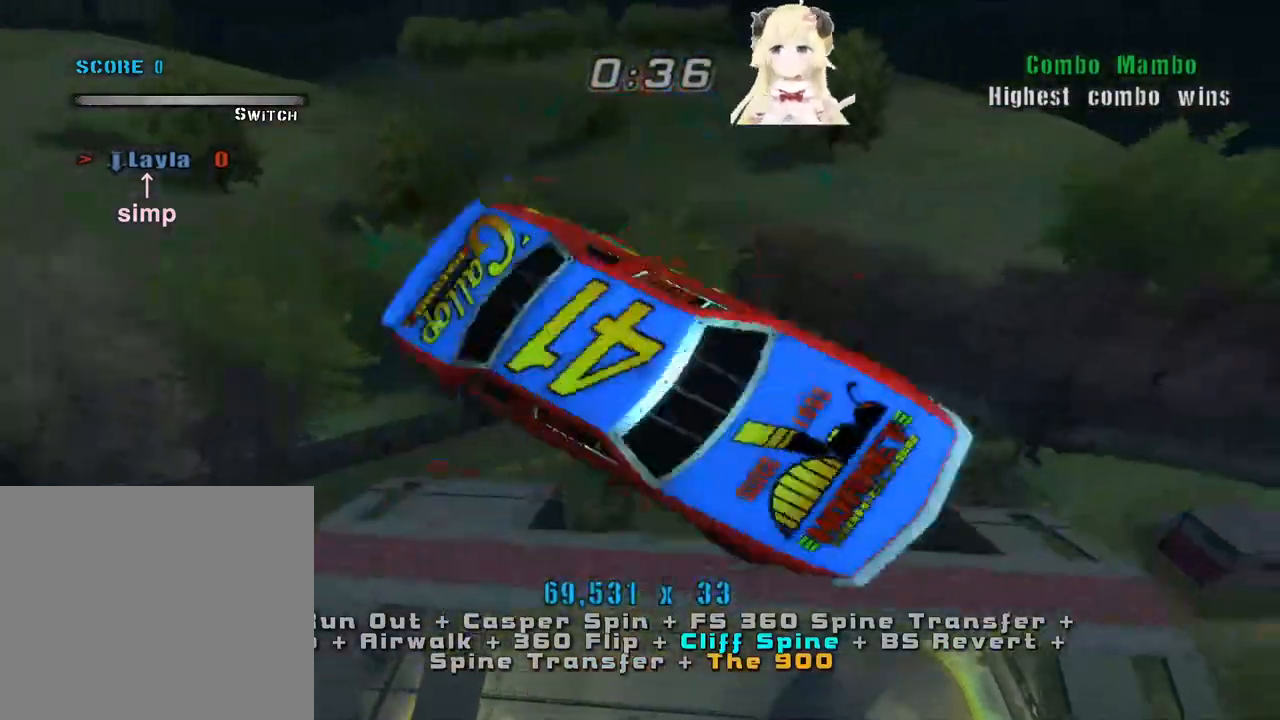
{"buttons": ["SQUARE"], "left_stick": "up", "events": [[67, "left_stick", "center"], [167, "left_stick", "up"], [267, "left_stick", "center"], [367, "left_stick", "up"]]}
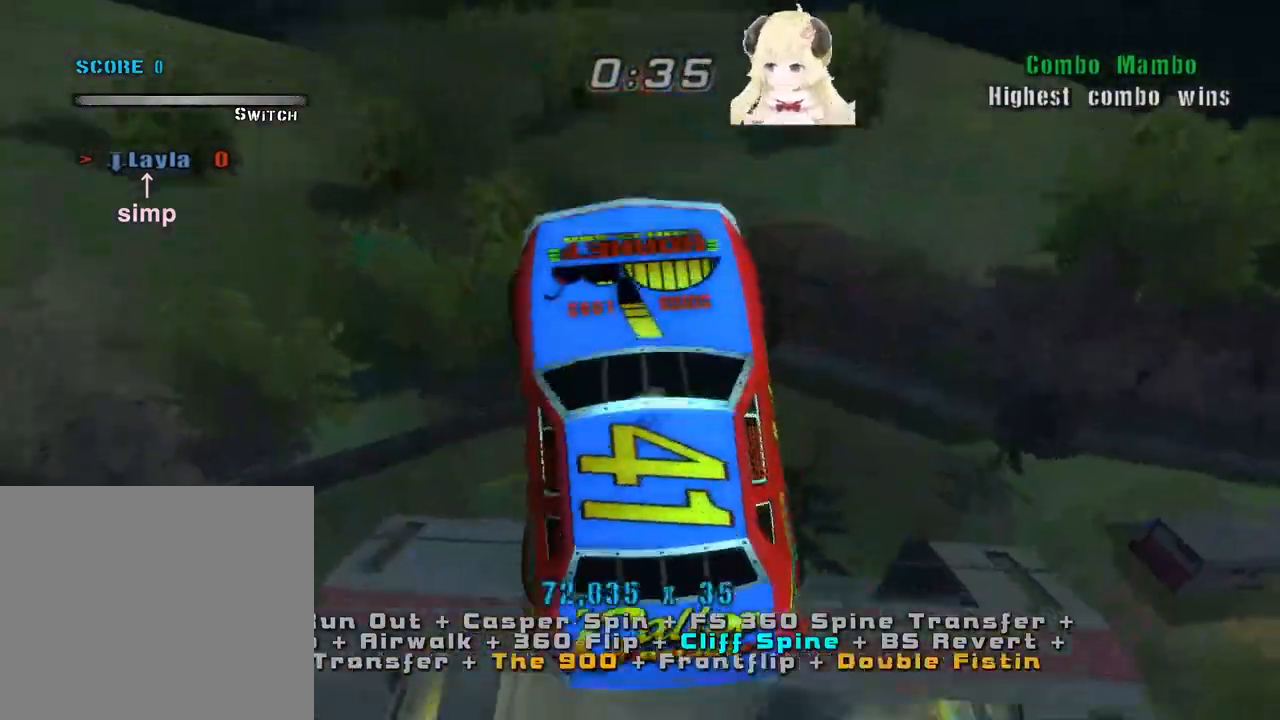
{"buttons": ["SQUARE"], "left_stick": "left", "events": [[233, "left_stick", "left"], [400, "left_stick", "center"], [467, "left_stick", "left"]]}
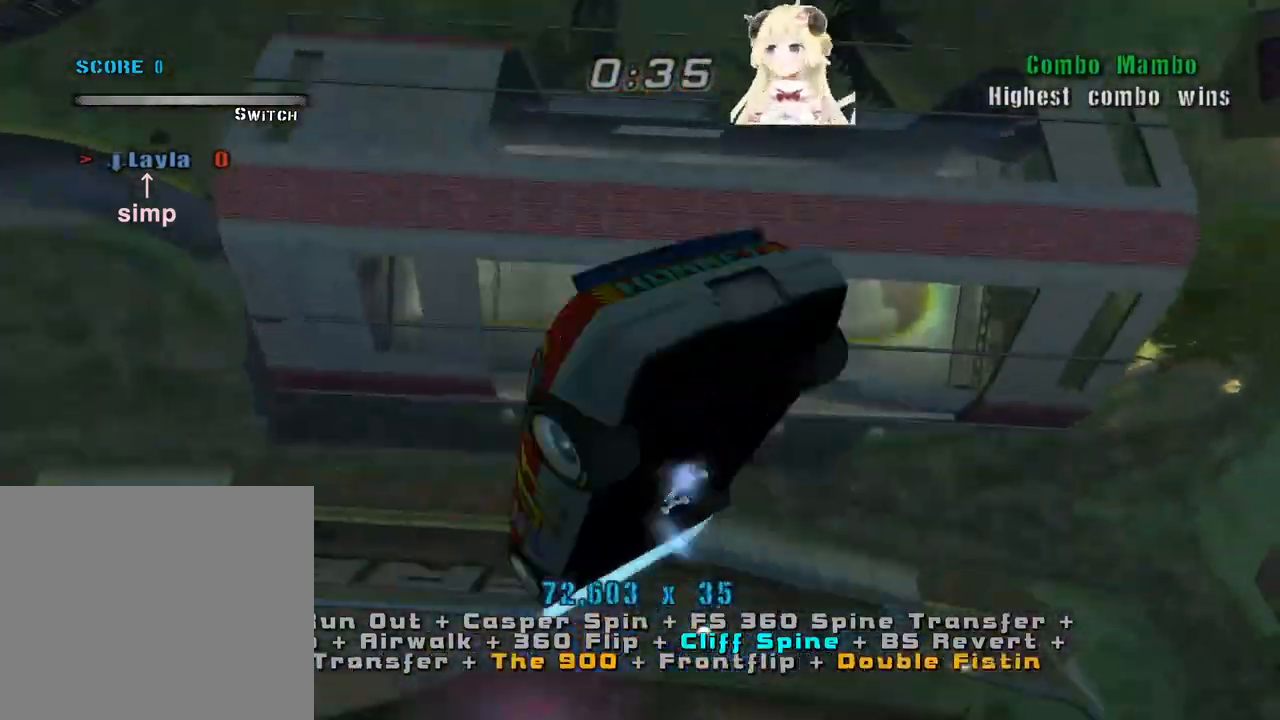
{"buttons": [], "left_stick": "left", "events": [[300, "SQUARE", "up"]]}
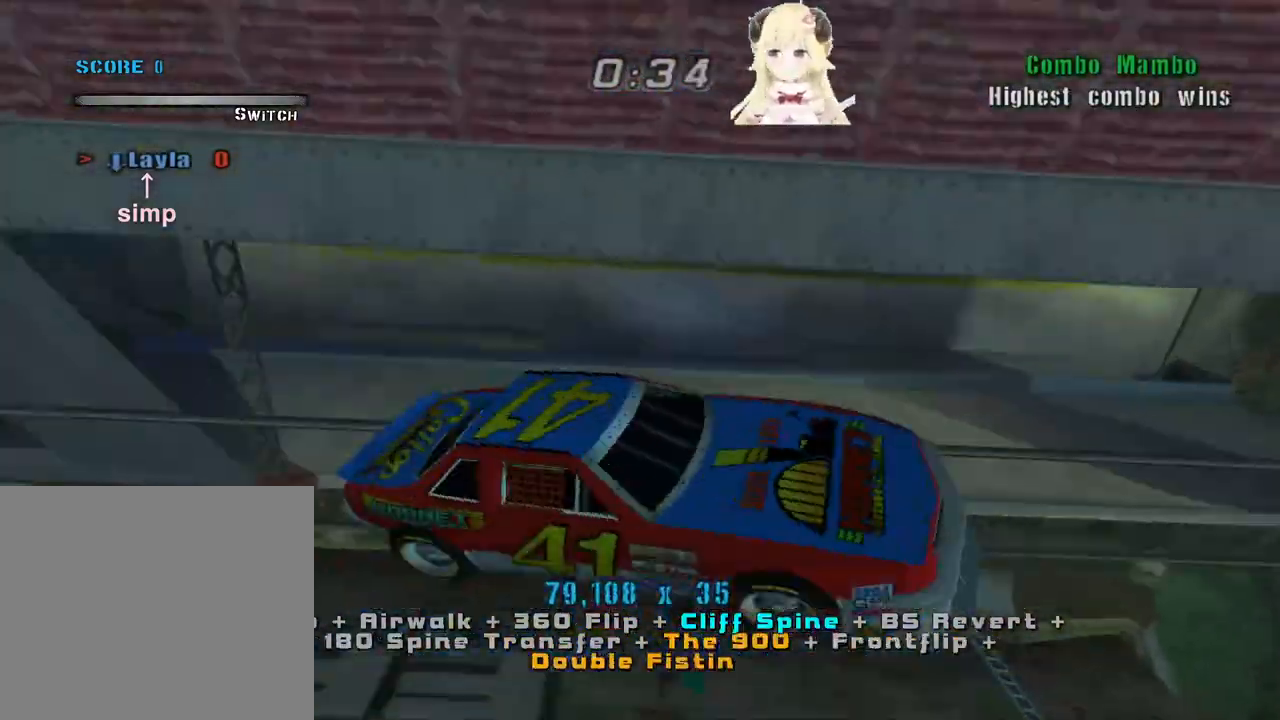
{"buttons": ["CROSS"], "left_stick": "center", "events": [[67, "CROSS", "down"], [233, "left_stick", "center"], [300, "R2", "down"], [500, "R2", "up"]]}
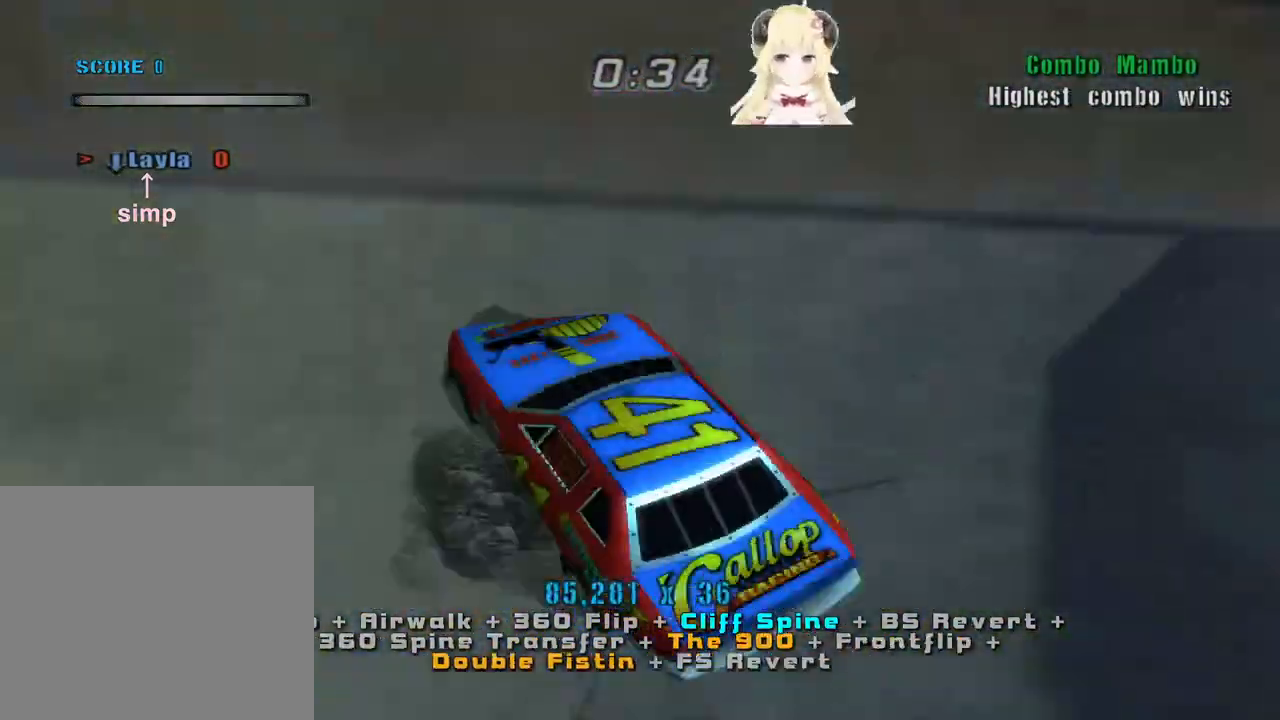
{"buttons": ["SQUARE", "R2"], "left_stick": "center", "events": [[200, "CROSS", "up"], [200, "left_stick", "up"], [300, "left_stick", "down"], [367, "R2", "down"], [367, "SQUARE", "down"], [400, "left_stick", "up"], [467, "left_stick", "center"]]}
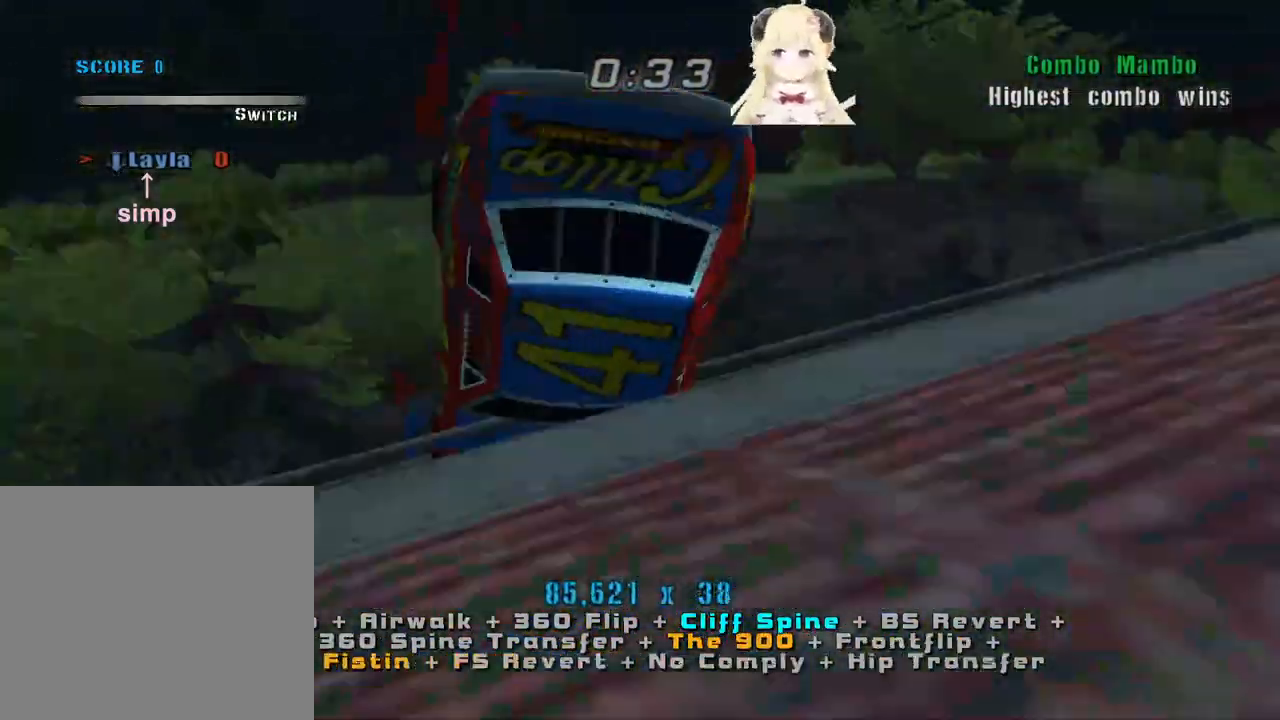
{"buttons": [], "left_stick": "center", "events": [[33, "left_stick", "down"], [167, "R2", "up"], [200, "left_stick", "center"], [333, "left_stick", "down"], [433, "left_stick", "center"], [467, "SQUARE", "up"]]}
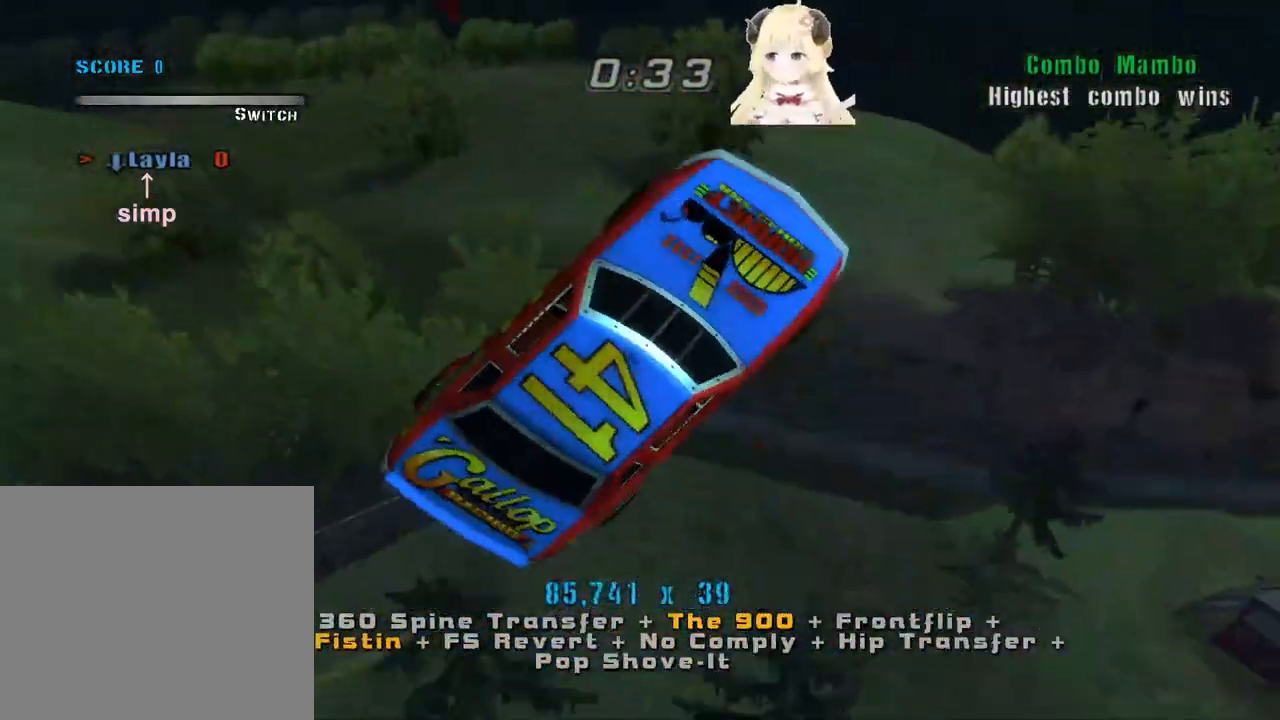
{"buttons": ["SQUARE"], "left_stick": "center", "events": [[33, "SQUARE", "down"], [67, "left_stick", "down"], [200, "left_stick", "up"], [300, "left_stick", "center"], [400, "left_stick", "up"], [500, "left_stick", "center"]]}
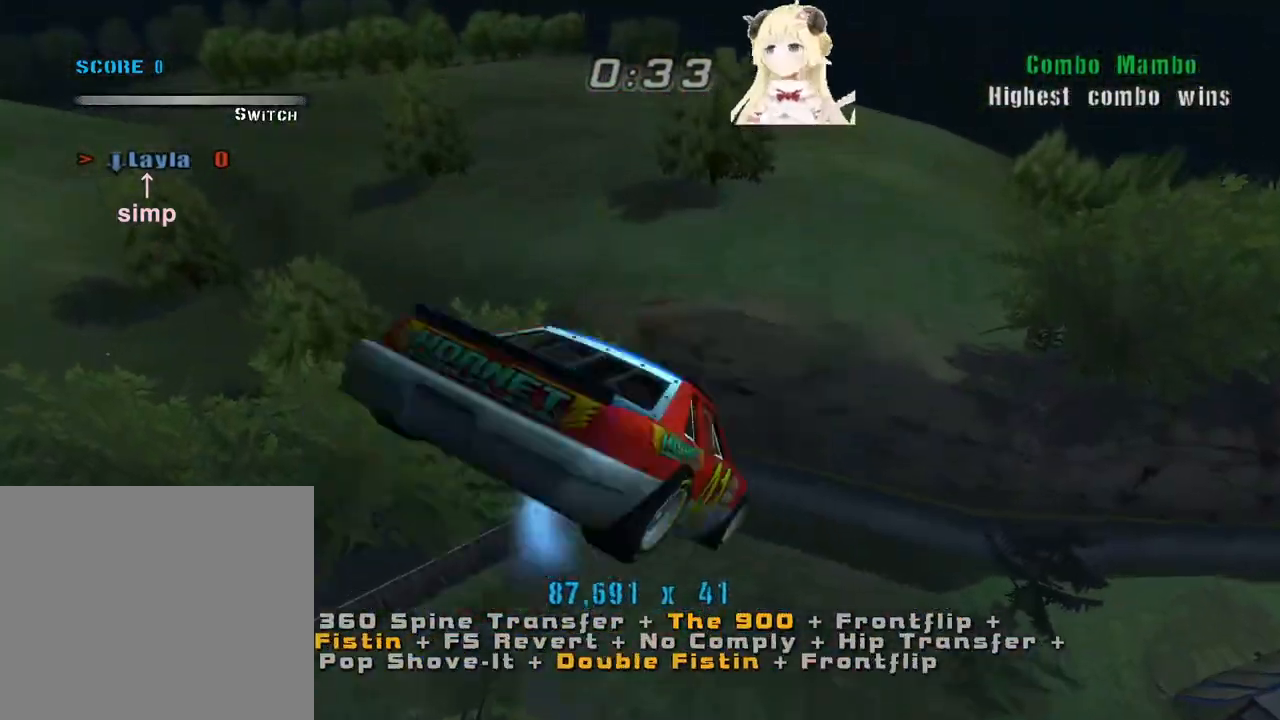
{"buttons": ["SQUARE"], "left_stick": "left", "events": [[67, "left_stick", "up-left"], [133, "left_stick", "left"], [233, "left_stick", "center"], [300, "left_stick", "left"], [433, "left_stick", "center"], [500, "left_stick", "left"]]}
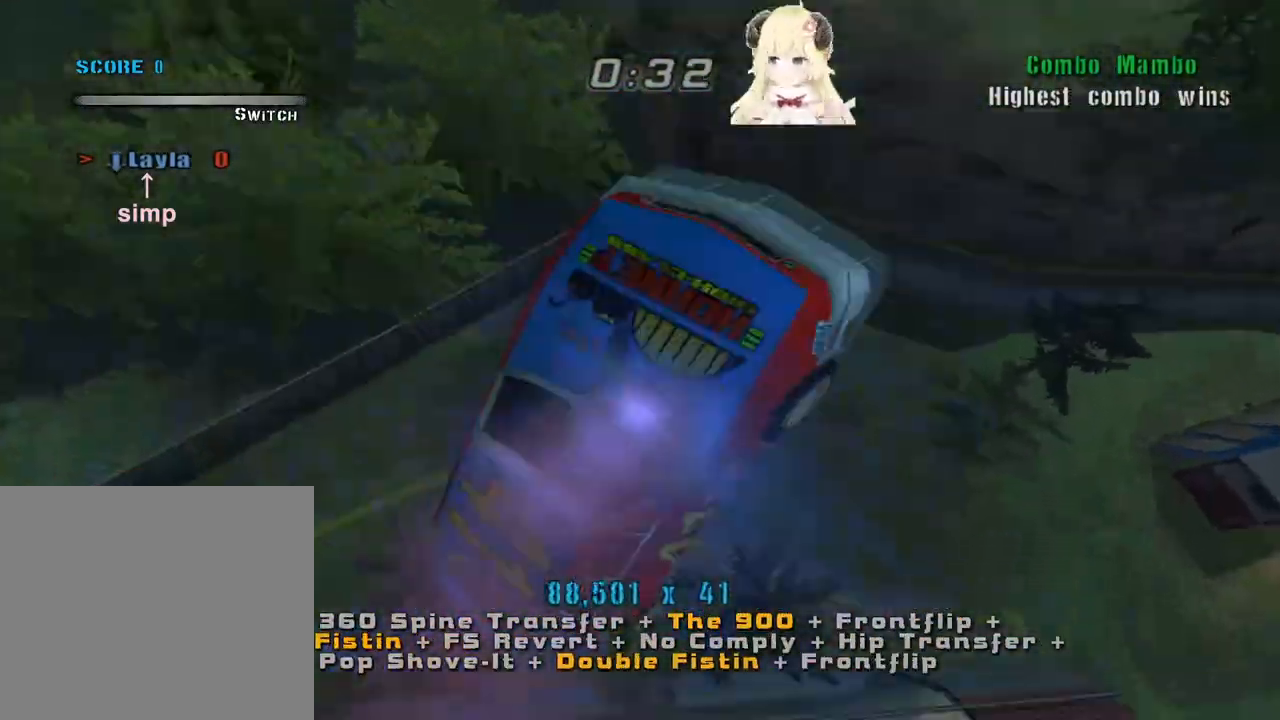
{"buttons": [], "left_stick": "up-right", "events": [[300, "left_stick", "down-left"], [467, "SQUARE", "up"], [500, "left_stick", "up-right"]]}
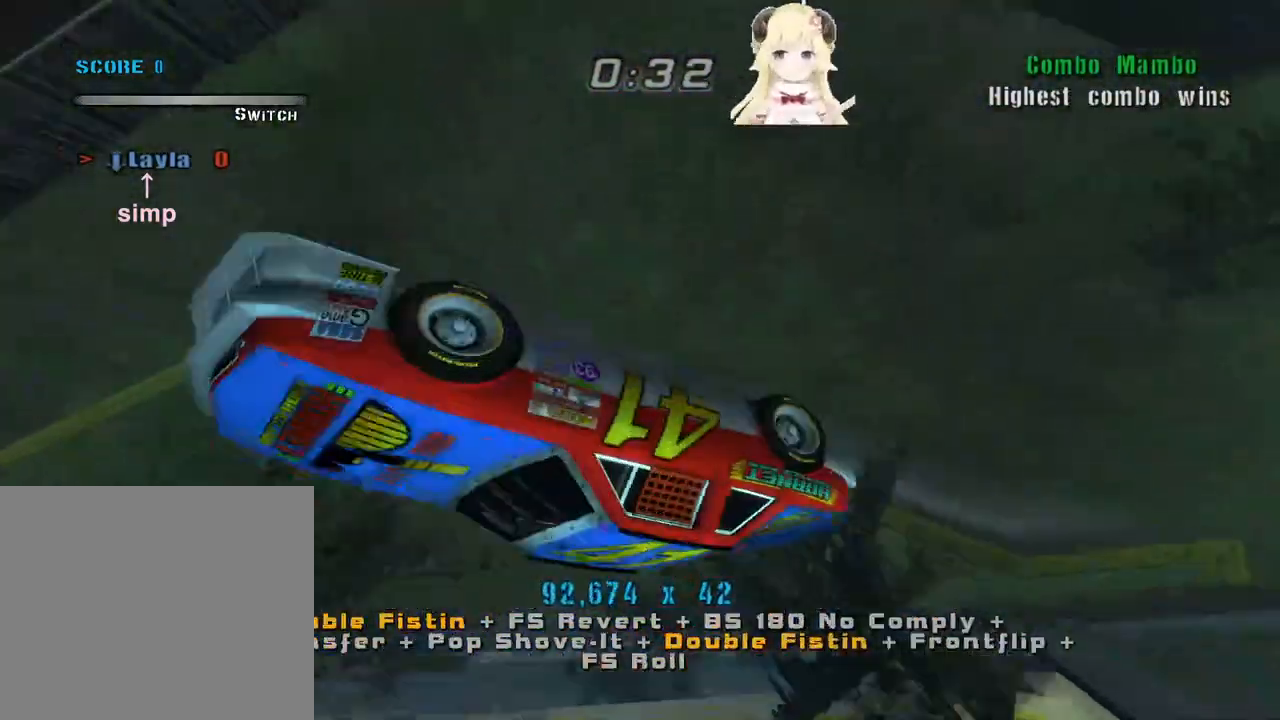
{"buttons": [], "left_stick": "center", "events": [[133, "left_stick", "down"], [167, "TRIANGLE", "down"], [267, "left_stick", "center"], [467, "TRIANGLE", "up"]]}
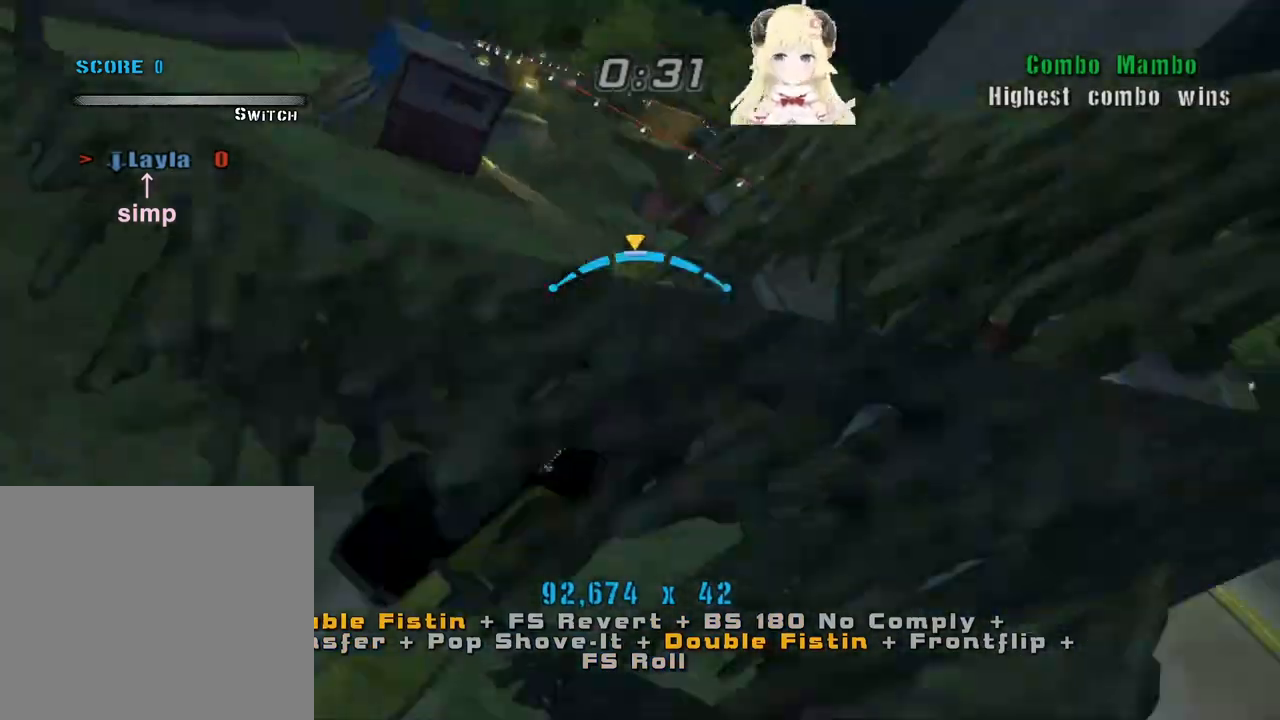
{"buttons": [], "left_stick": "up", "events": [[33, "CROSS", "down"], [67, "left_stick", "down-right"], [167, "left_stick", "down"], [200, "CIRCLE", "down"], [200, "CROSS", "up"], [500, "CIRCLE", "up"], [500, "left_stick", "up"]]}
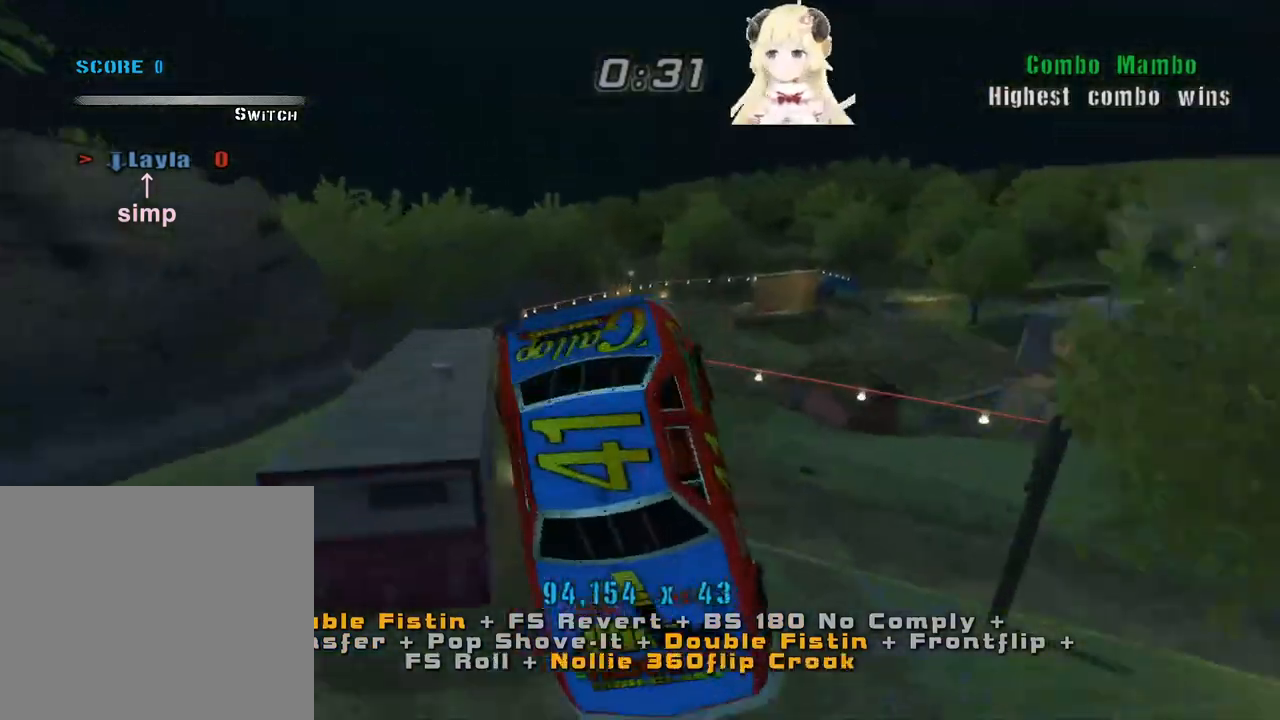
{"buttons": ["TRIANGLE"], "left_stick": "center", "events": [[233, "left_stick", "down"], [367, "TRIANGLE", "down"], [367, "left_stick", "up"], [467, "left_stick", "center"]]}
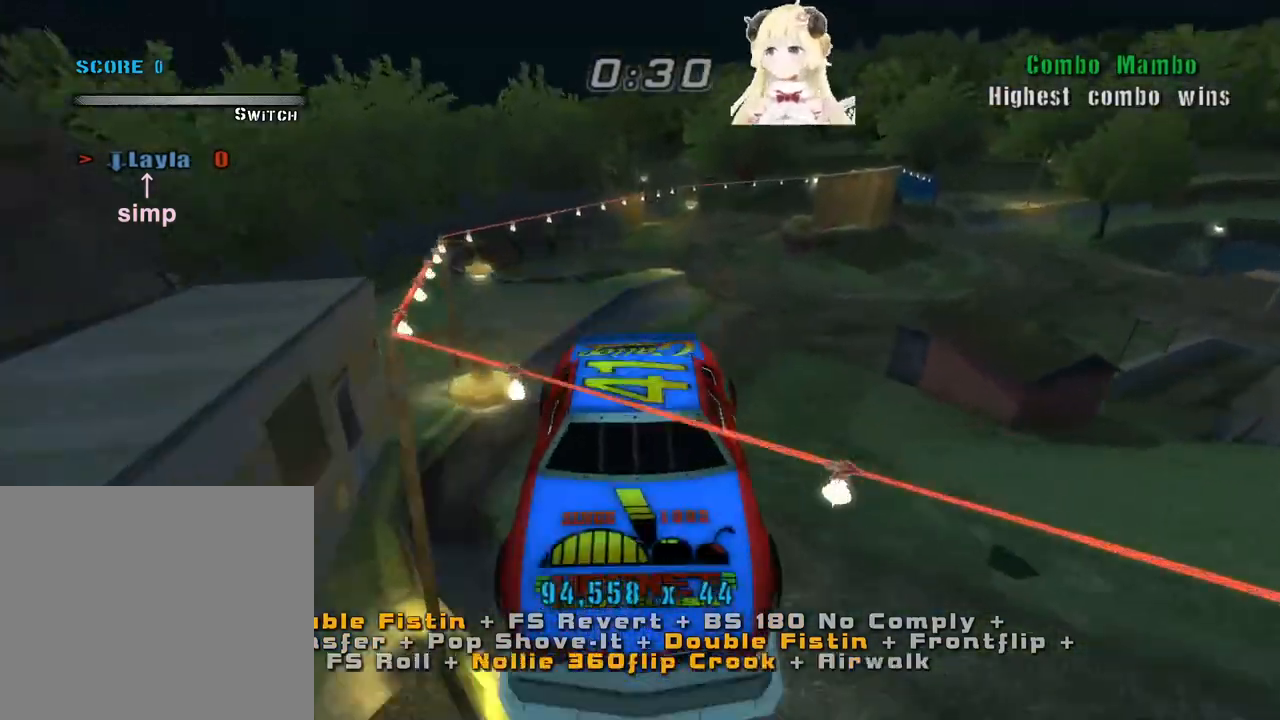
{"buttons": ["CROSS"], "left_stick": "up-right", "events": [[100, "TRIANGLE", "up"], [300, "CROSS", "down"], [300, "left_stick", "down"], [467, "left_stick", "up-right"]]}
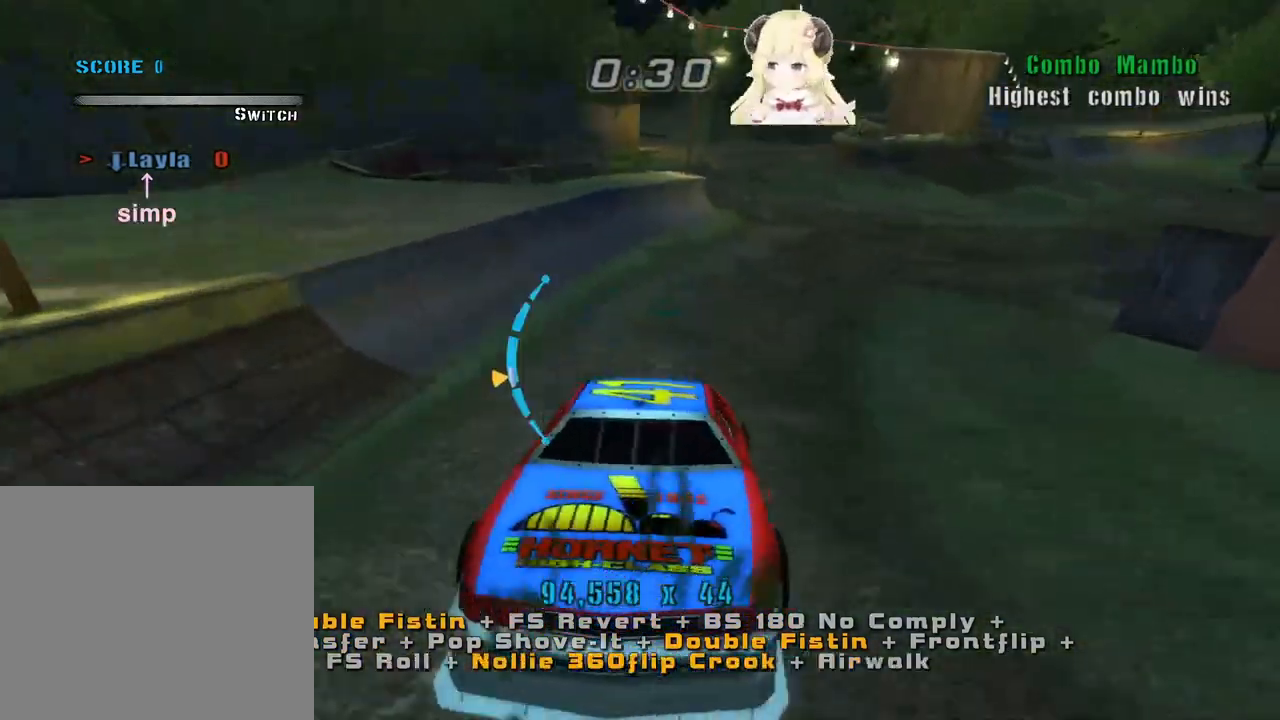
{"buttons": ["CROSS"], "left_stick": "center", "events": [[67, "left_stick", "center"], [167, "SQUARE", "down"], [167, "TRIANGLE", "down"], [300, "SQUARE", "up"], [300, "TRIANGLE", "up"], [333, "left_stick", "down-left"], [367, "R2", "down"], [433, "left_stick", "center"], [500, "R2", "up"]]}
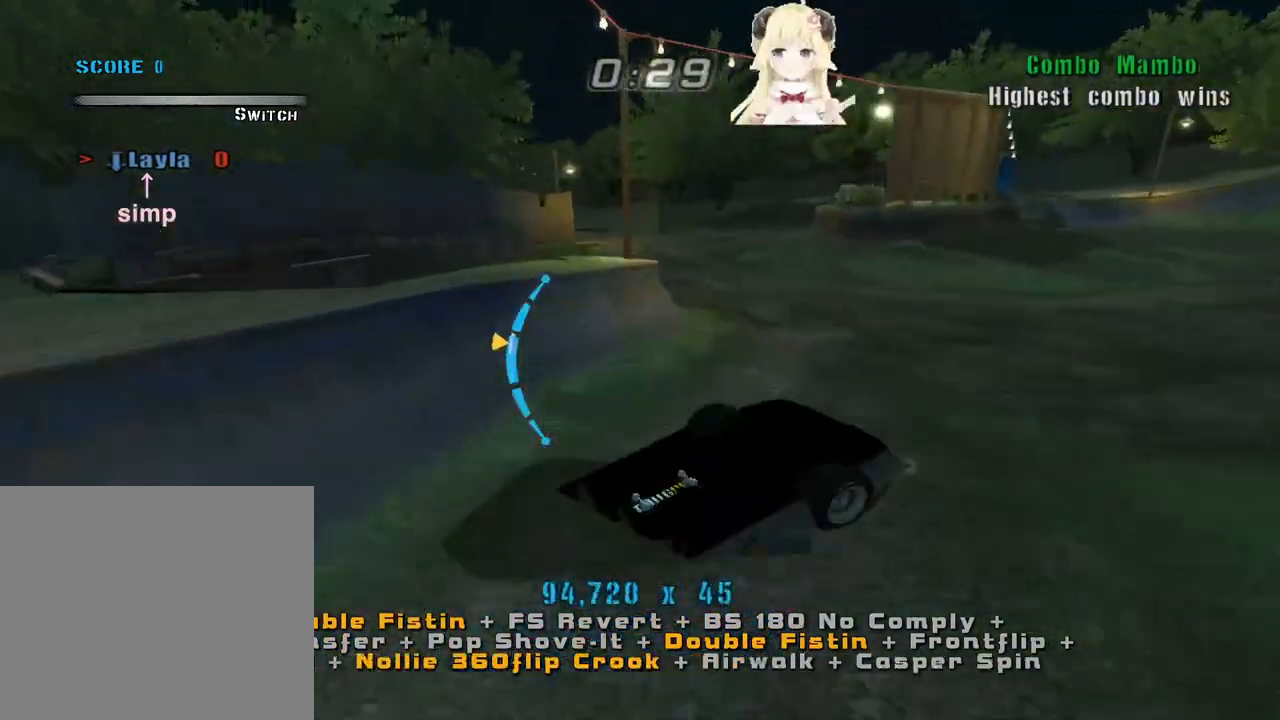
{"buttons": ["CIRCLE", "R2"], "left_stick": "down", "events": [[100, "R2", "down"], [100, "left_stick", "down-left"], [233, "R2", "up"], [300, "left_stick", "center"], [400, "CROSS", "up"], [400, "left_stick", "down"], [467, "R2", "down"], [500, "CIRCLE", "down"]]}
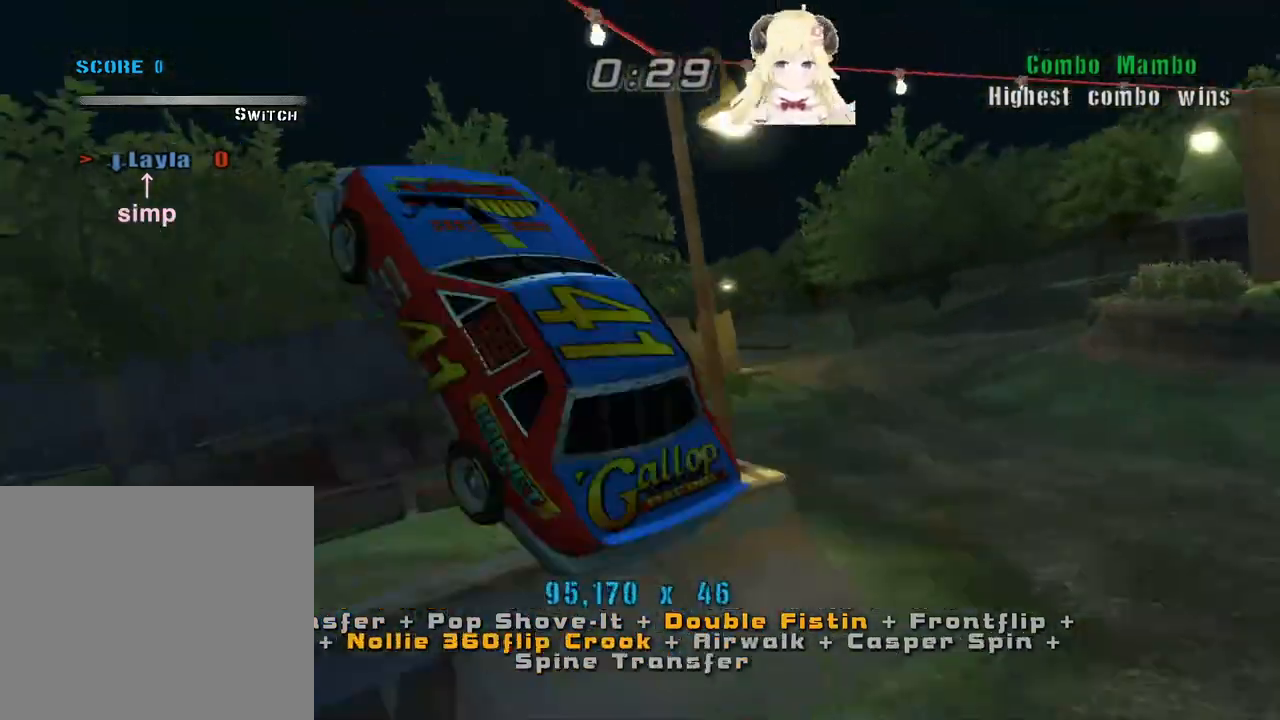
{"buttons": ["R2"], "left_stick": "down-left", "events": [[400, "left_stick", "down-left"], [500, "CIRCLE", "up"]]}
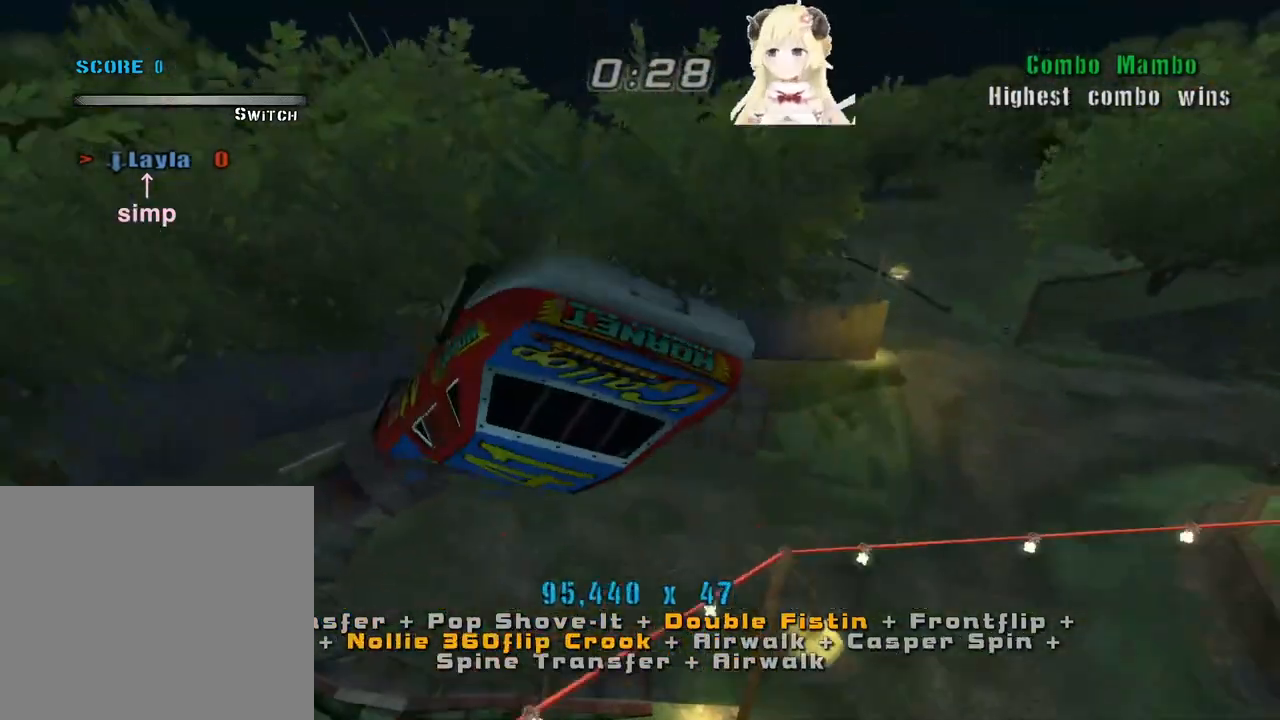
{"buttons": [], "left_stick": "left", "events": [[67, "SQUARE", "down"], [100, "left_stick", "left"], [133, "R2", "up"], [200, "SQUARE", "up"], [267, "SQUARE", "down"], [367, "SQUARE", "up"]]}
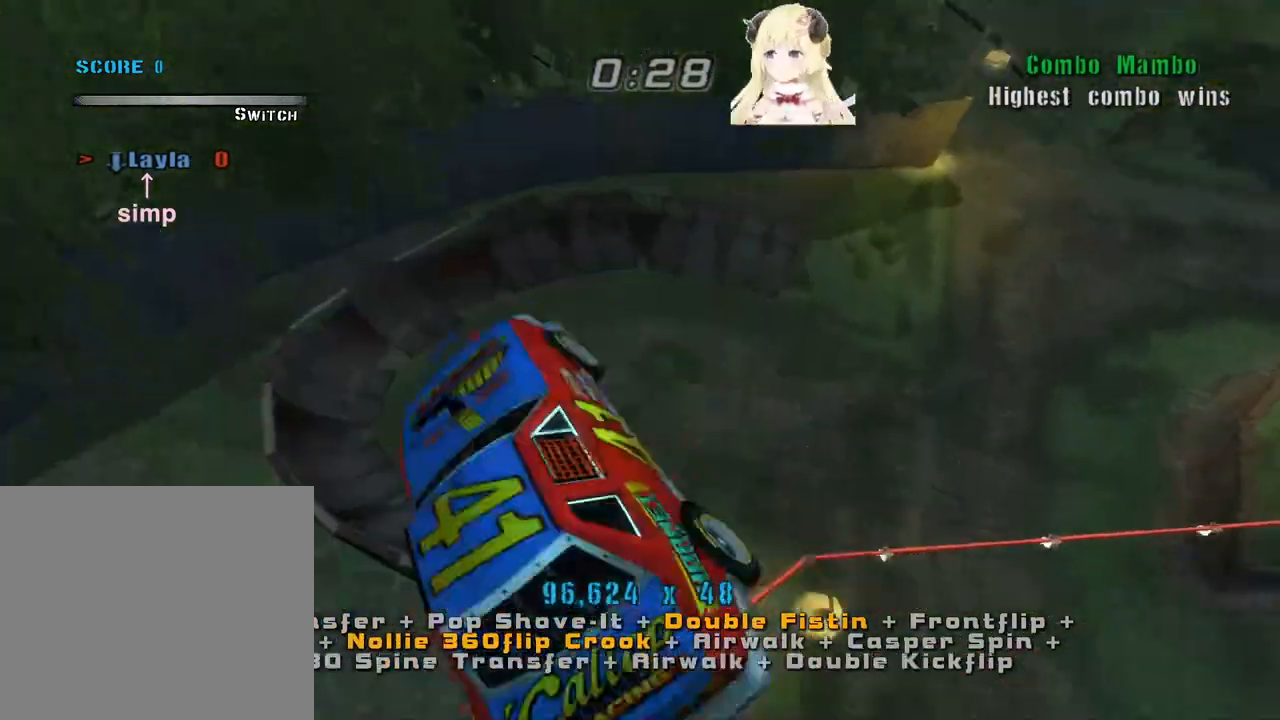
{"buttons": ["TRIANGLE"], "left_stick": "center", "events": [[167, "left_stick", "down"], [233, "left_stick", "right"], [300, "left_stick", "up"], [400, "left_stick", "down"], [500, "TRIANGLE", "down"], [500, "left_stick", "center"]]}